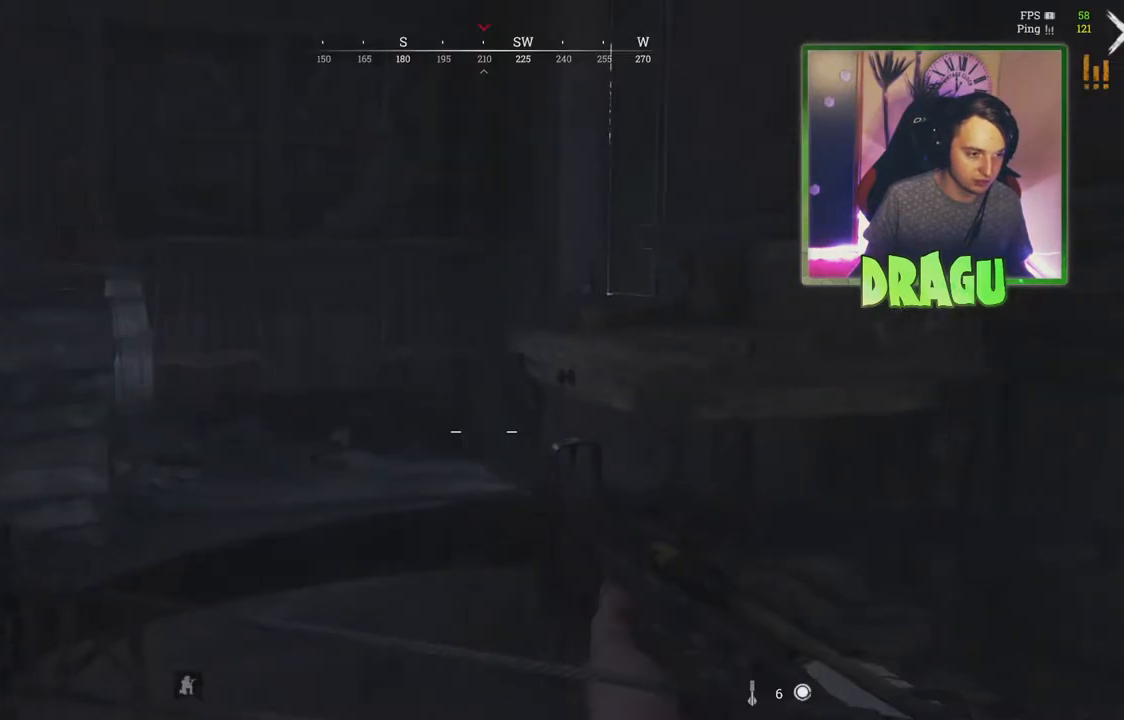
Gameplay with keyboard and mouse; each line is a JSON object with the keys and mouse buttons held at the frame after it. "events" lists presses ("down") and releases ("up") of "1", "2", "3", "4", "5", "a", "c", "ctrl", "d", "e", "f", "q", "r", "s", "shift", "tab", "v", "w", "x", "y", "mouse_left", "mouse_wheel", "mouse_right", "mouse_mb4" and "mouse_mb5" between this image and that frame as [ms after this image, input, new state], when the widget could be followed in between. "mouse_left", "mouse_wheel", "mouse_right", "mouse_mb4", "mouse_mb5" = the "left", "wheel", "right", "mb4", "mb5" buttons of the "mouse" list. No other keys are recorded. "wheel" means that the mouse wheel is clicked or scrolled. Mouse movement is not recorded.
{"keys": ["d", "shift", "w"], "mouse": [], "events": [[16, "d", "up"], [417, "a", "up"], [417, "d", "down"], [500, "shift", "down"]]}
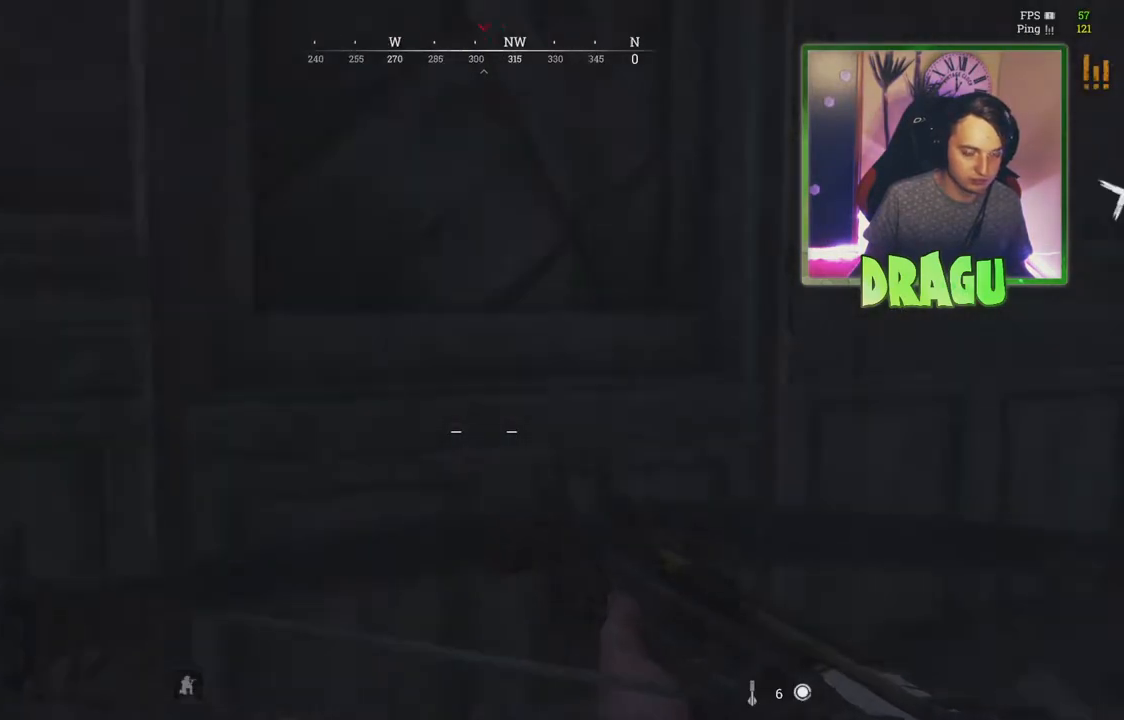
{"keys": ["d", "w"], "mouse": [], "events": [[501, "shift", "up"]]}
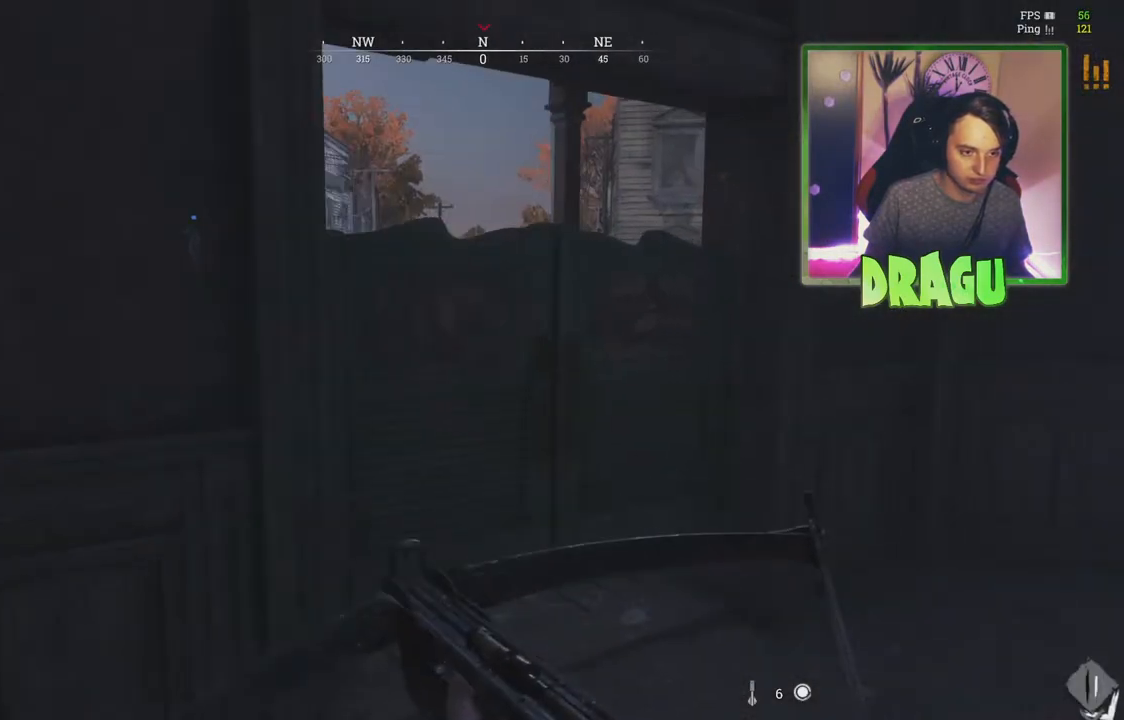
{"keys": ["ctrl", "w"], "mouse": [], "events": [[417, "ctrl", "down"], [467, "d", "up"]]}
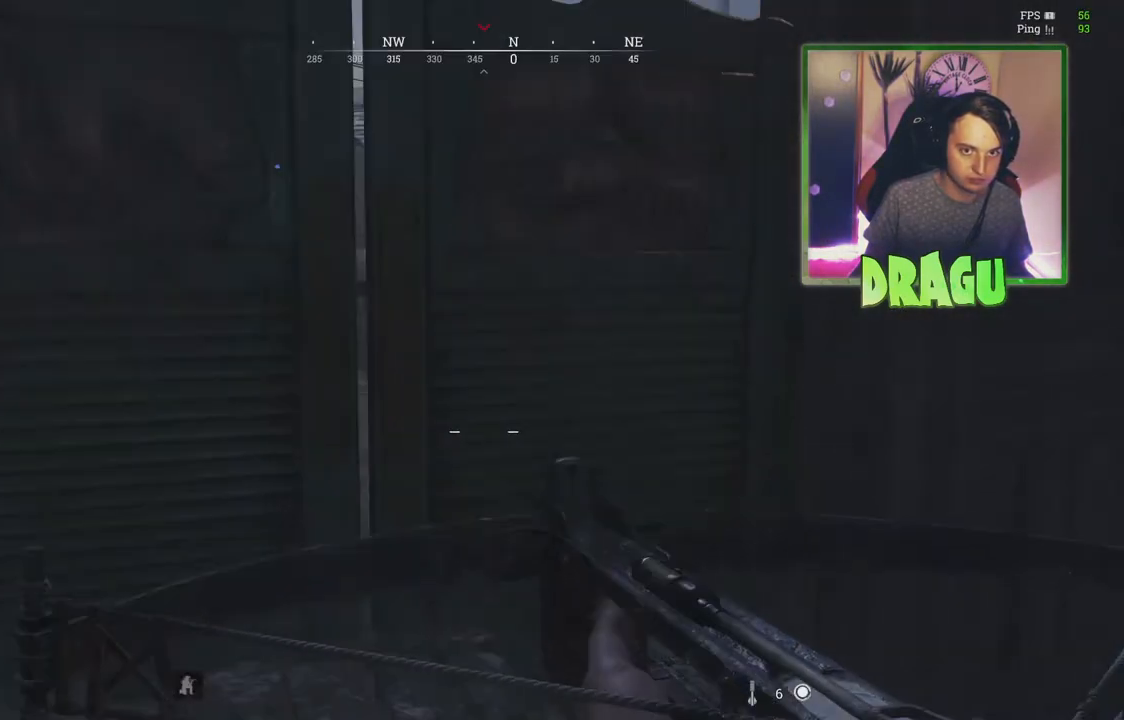
{"keys": [], "mouse": [], "events": [[34, "ctrl", "up"], [284, "w", "up"], [301, "f", "down"], [401, "f", "up"]]}
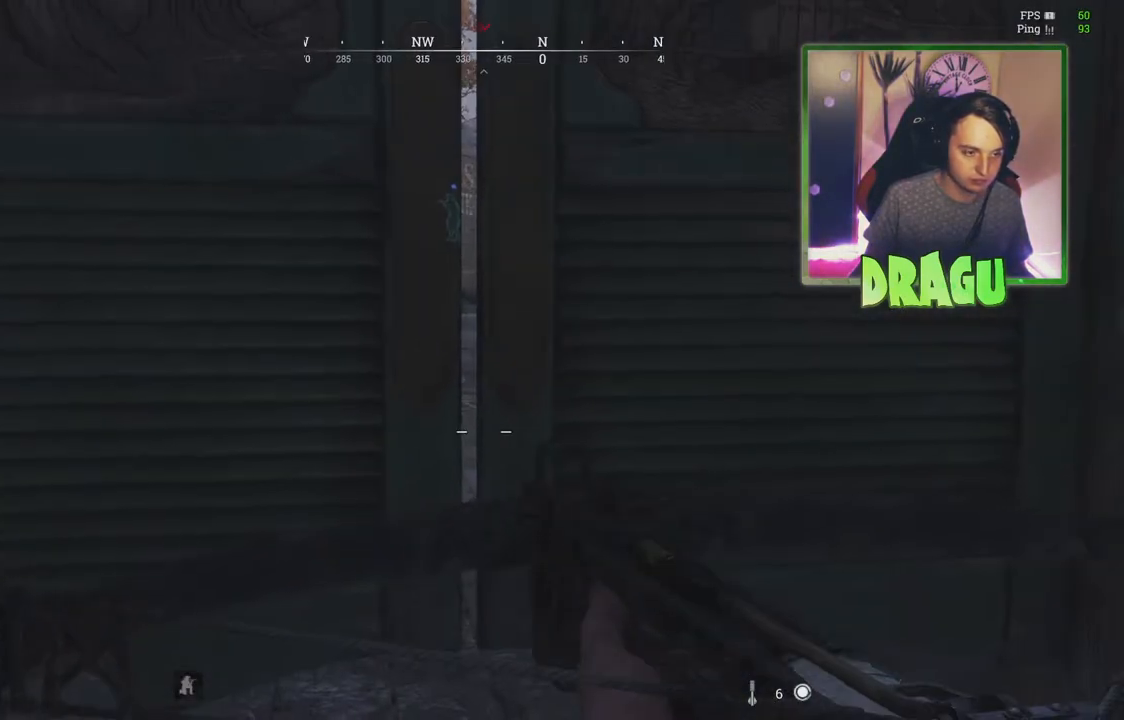
{"keys": [], "mouse": [], "events": [[233, "s", "down"], [467, "s", "up"]]}
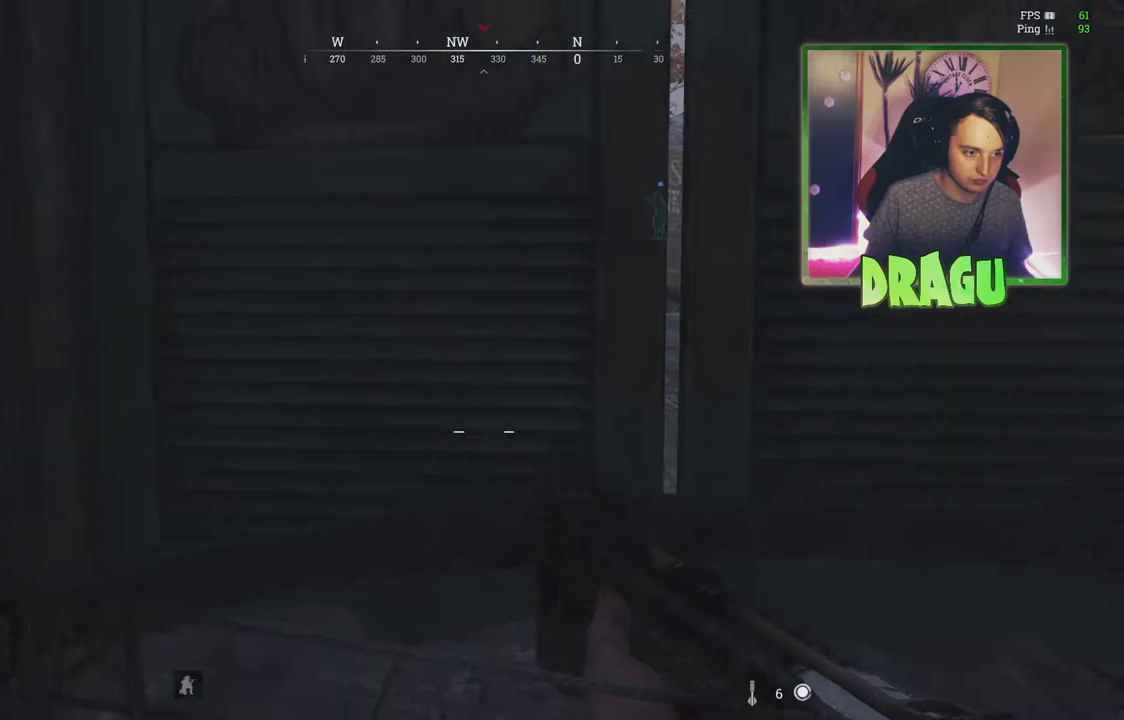
{"keys": ["a", "ctrl"], "mouse": [], "events": [[50, "a", "down"], [484, "ctrl", "down"]]}
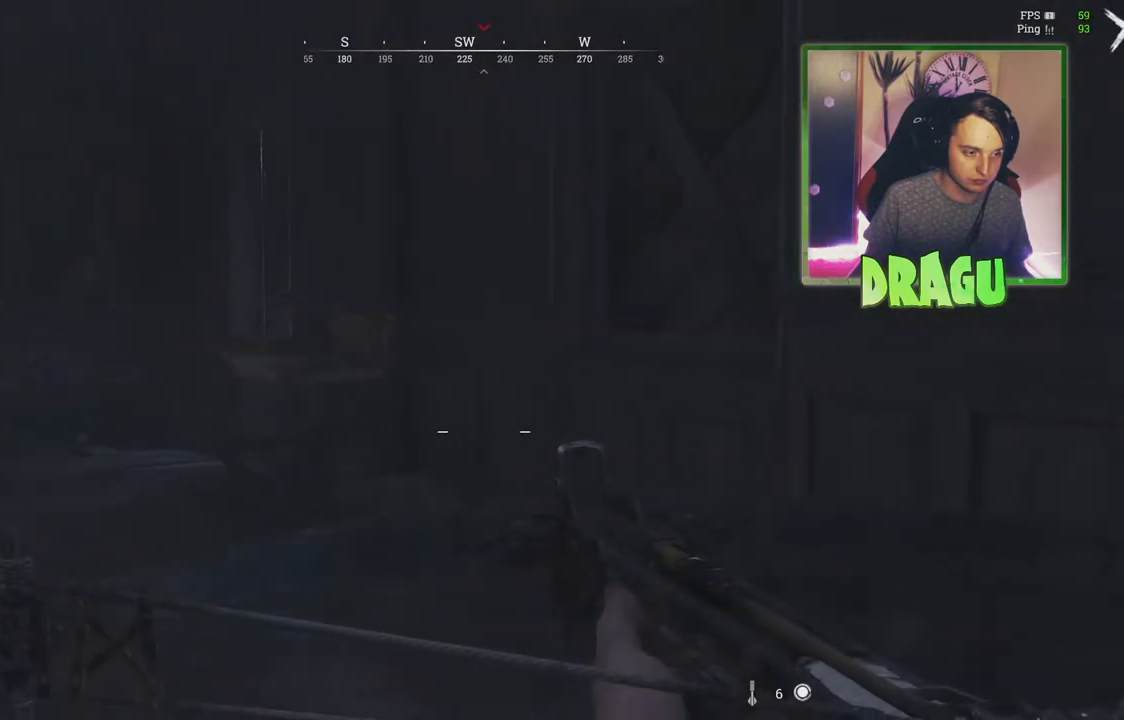
{"keys": ["d", "w"], "mouse": [], "events": [[83, "ctrl", "up"], [217, "a", "up"], [317, "d", "down"], [450, "w", "down"]]}
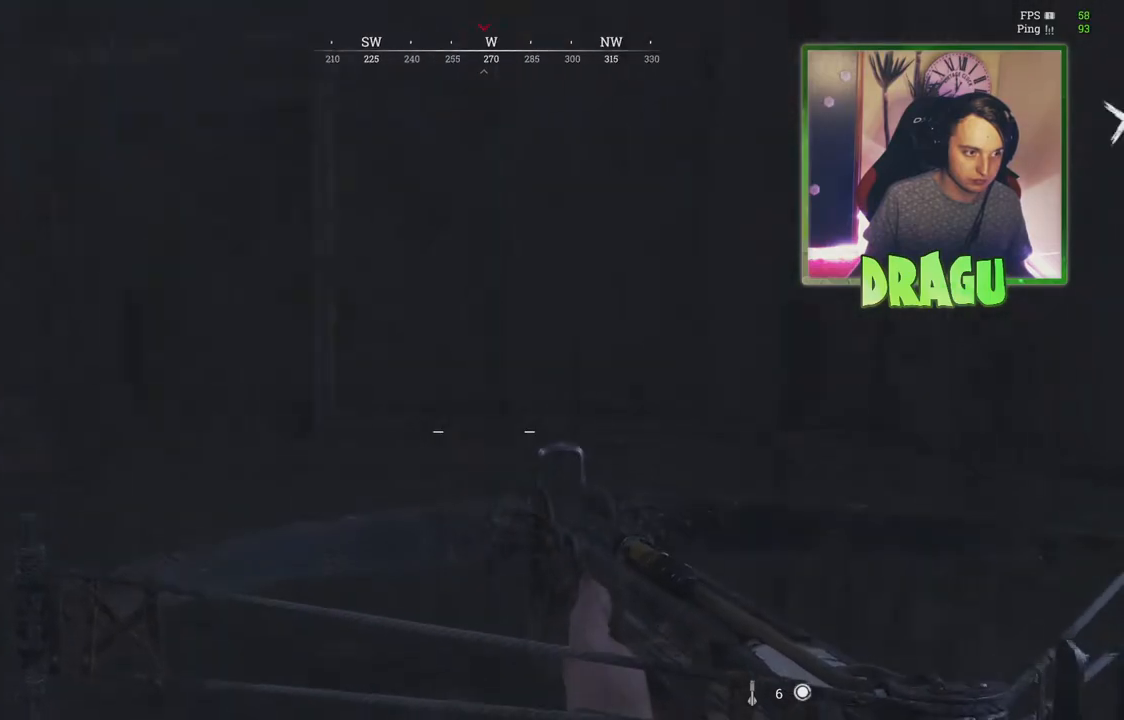
{"keys": ["a", "w"], "mouse": [], "events": [[84, "shift", "down"], [150, "d", "up"], [250, "shift", "up"], [367, "a", "down"]]}
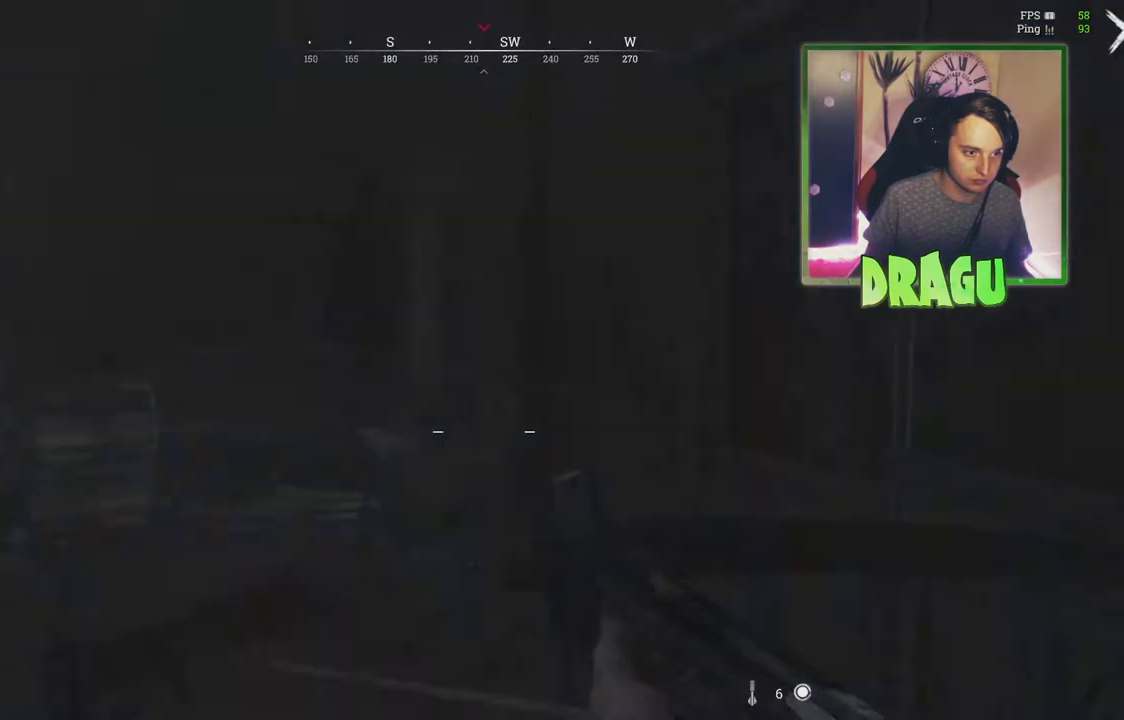
{"keys": ["d", "e", "w"], "mouse": [], "events": [[33, "a", "up"], [33, "e", "down"], [233, "d", "down"]]}
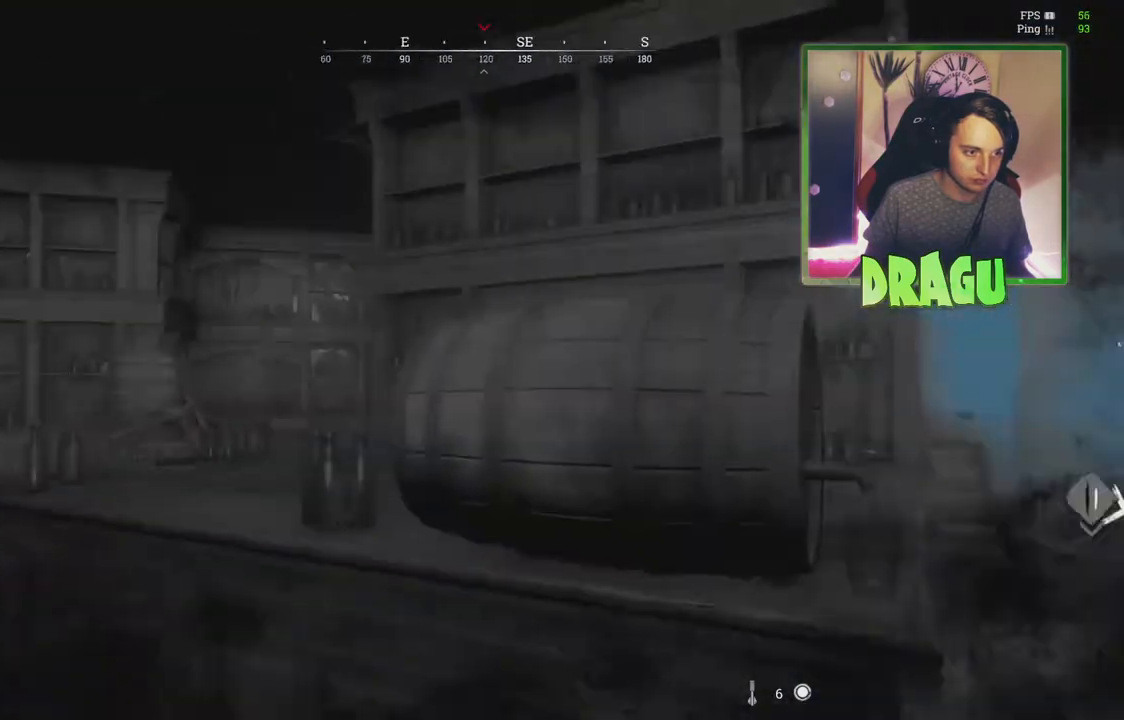
{"keys": ["a", "e"], "mouse": [], "events": [[84, "a", "down"], [134, "d", "up"], [351, "w", "up"]]}
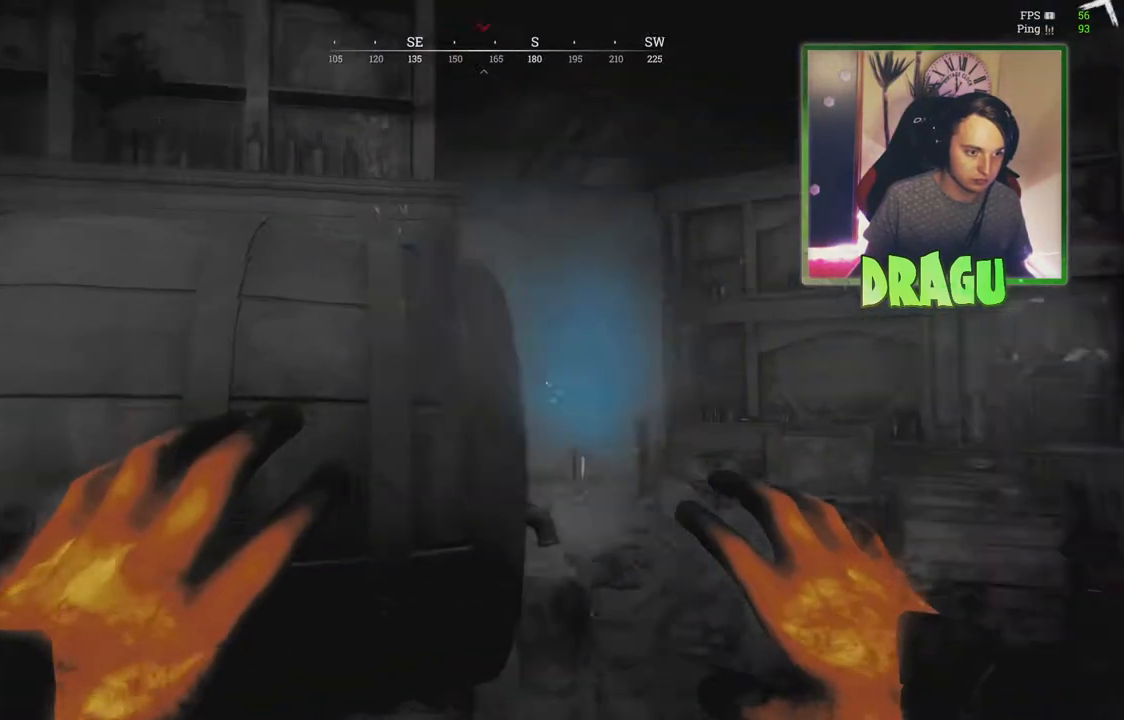
{"keys": ["a", "e", "w"], "mouse": [], "events": [[467, "w", "down"]]}
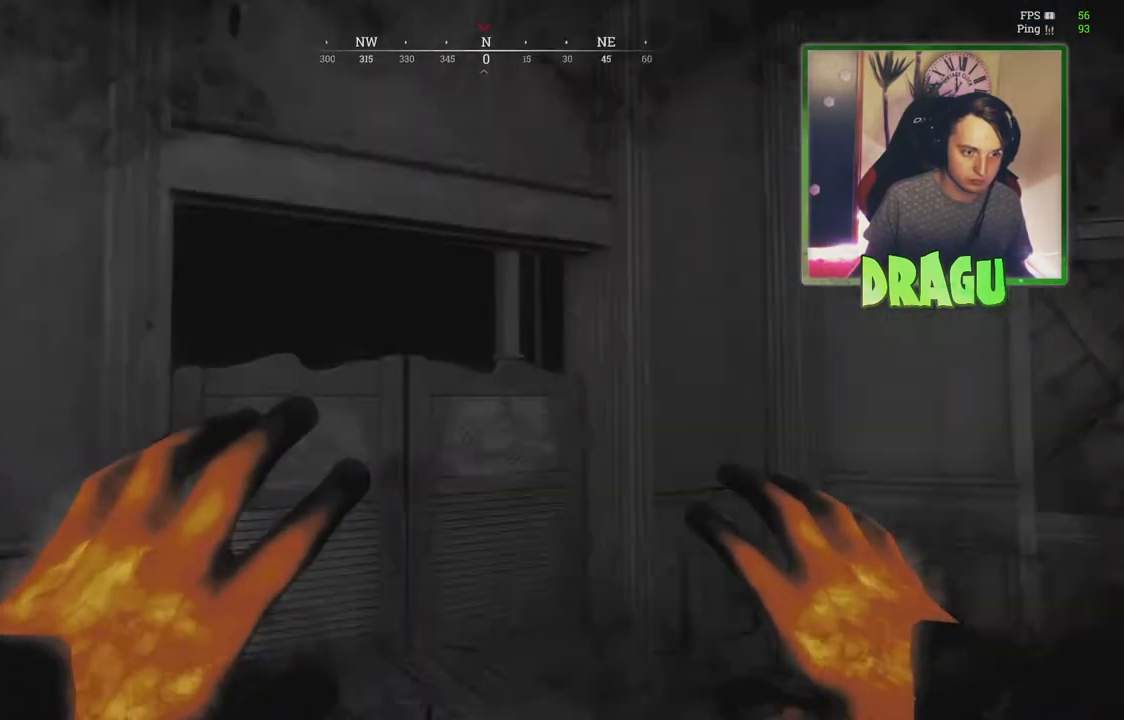
{"keys": ["w"], "mouse": [], "events": [[317, "e", "up"], [451, "a", "up"]]}
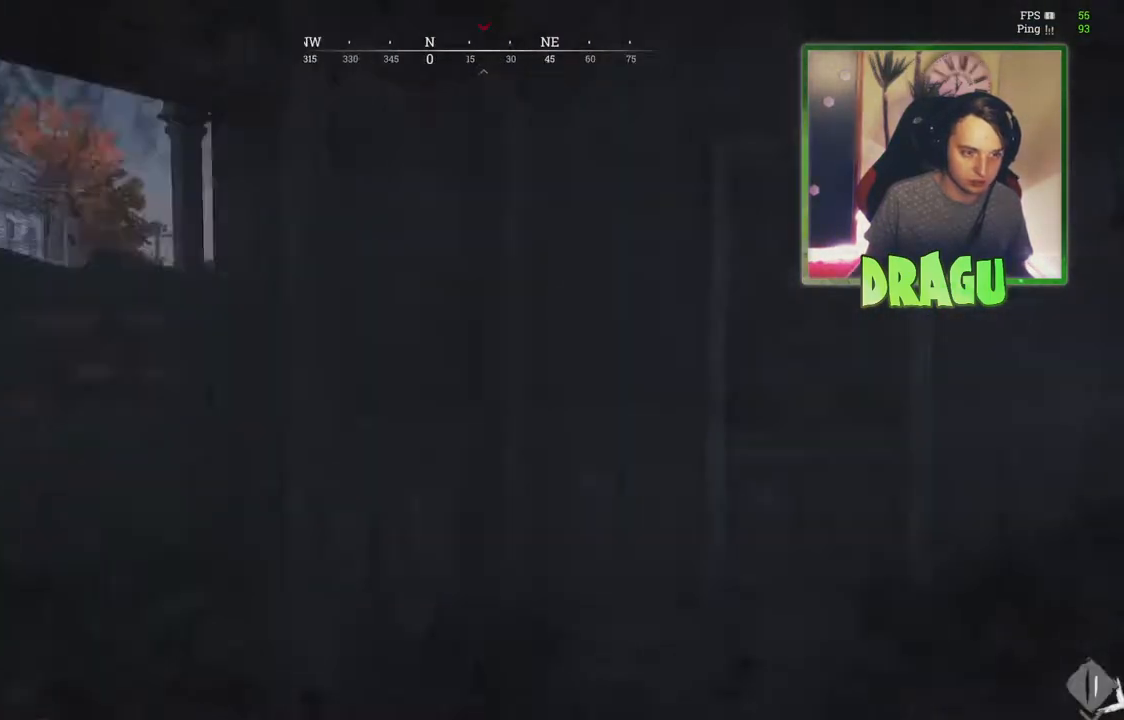
{"keys": ["w"], "mouse": [], "events": [[117, "d", "down"], [267, "d", "up"]]}
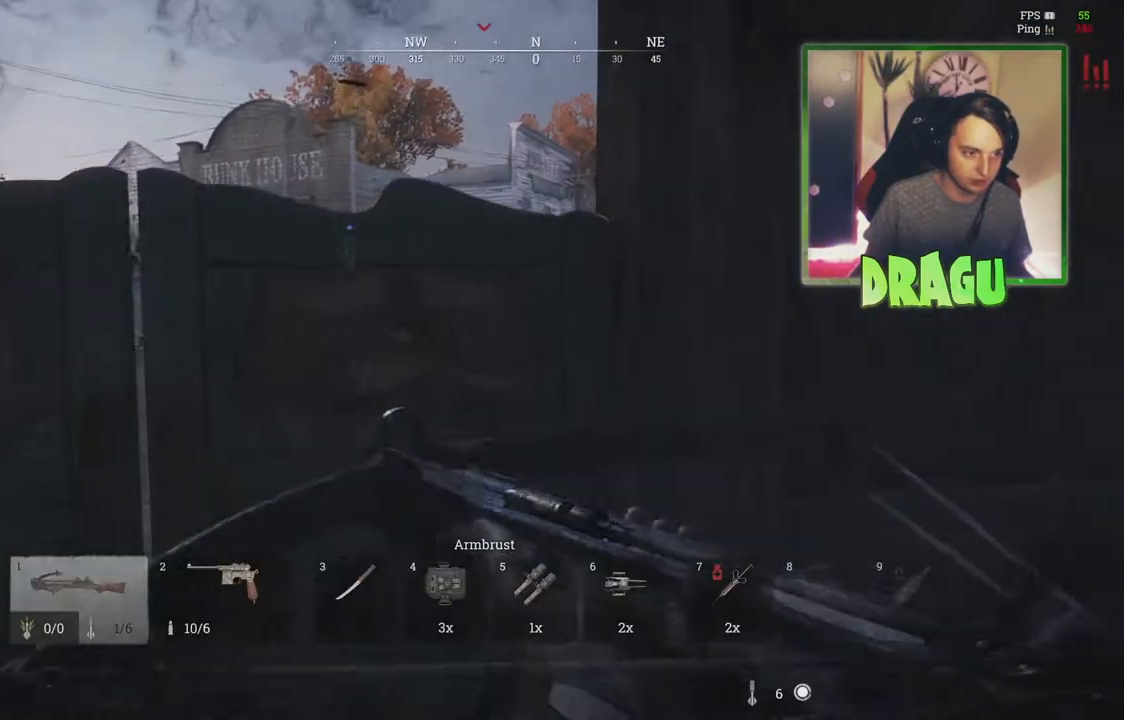
{"keys": ["shift", "w"], "mouse": [], "events": [[34, "a", "down"], [150, "f", "down"], [234, "f", "up"], [367, "a", "up"], [417, "shift", "down"]]}
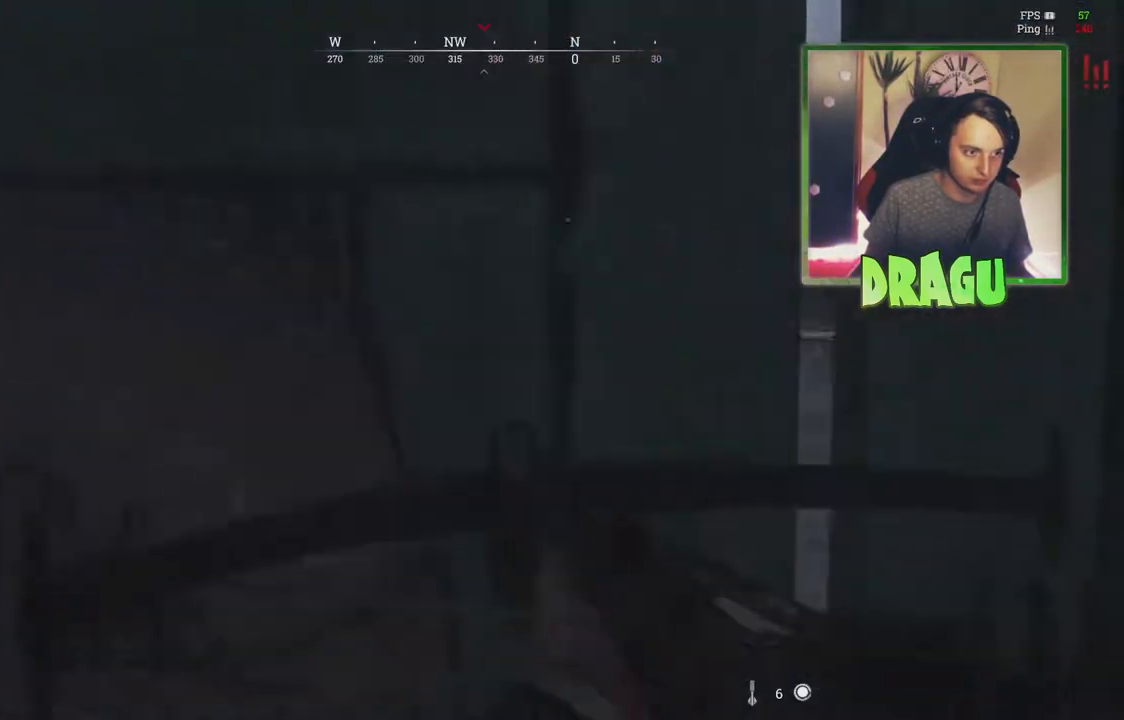
{"keys": ["shift", "w"], "mouse": [], "events": []}
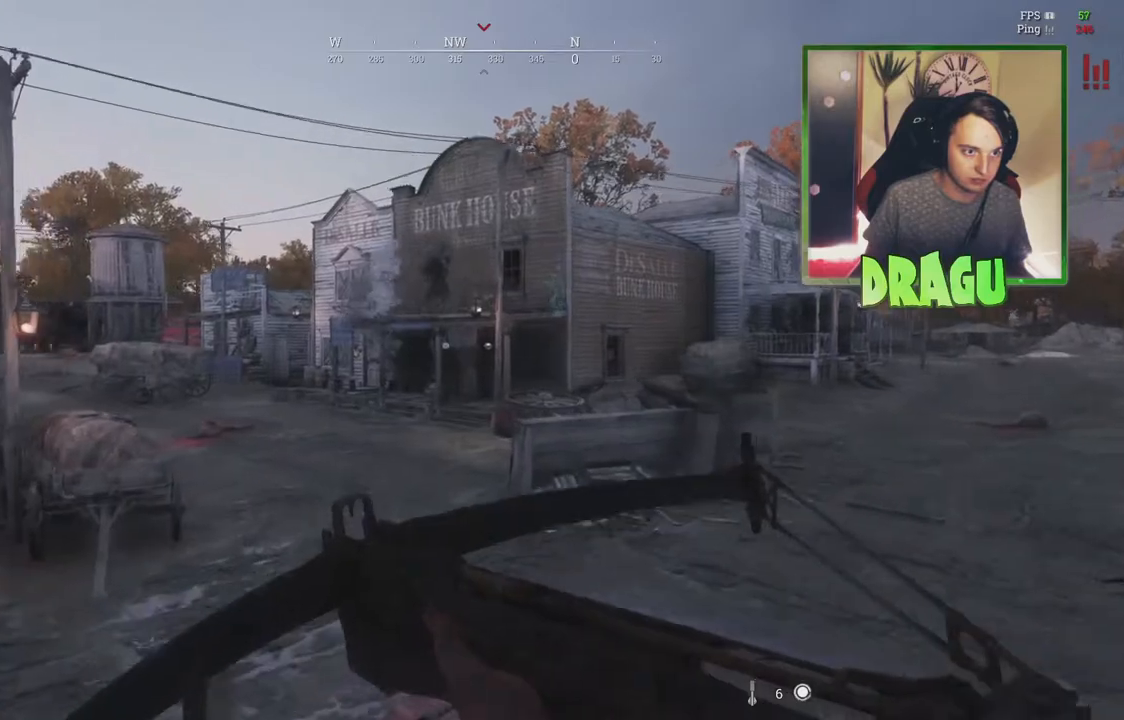
{"keys": ["d", "shift", "w"], "mouse": [], "events": [[351, "d", "down"]]}
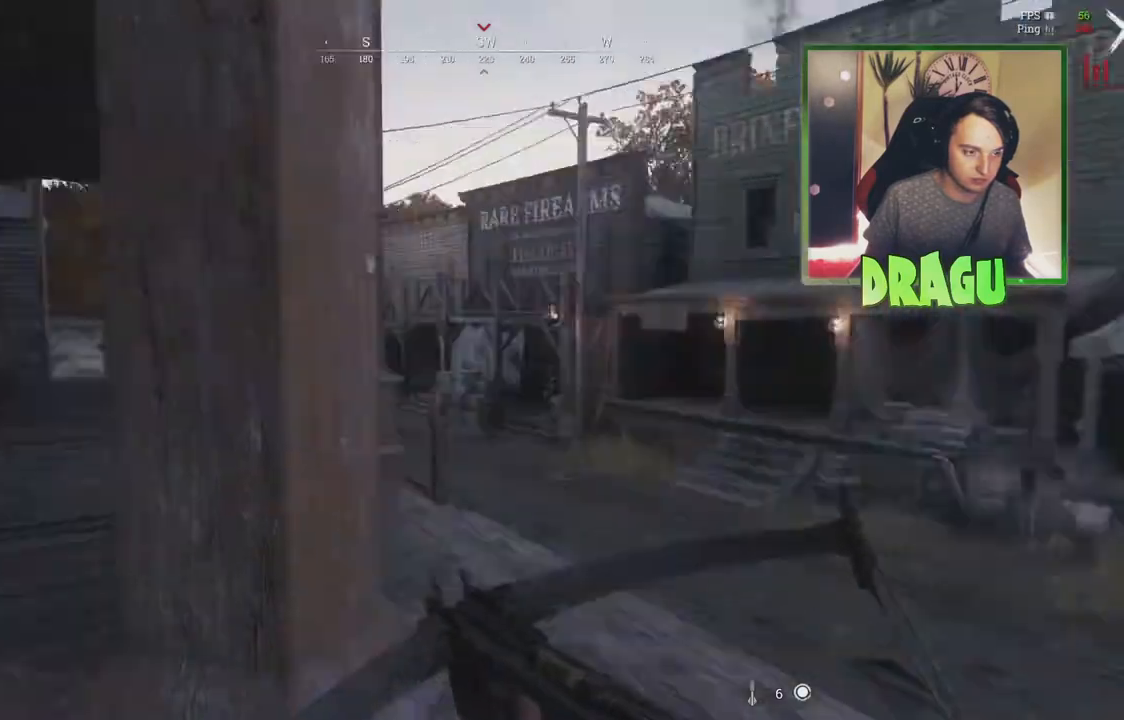
{"keys": ["d", "shift", "w"], "mouse": [], "events": [[16, "d", "up"], [233, "d", "down"]]}
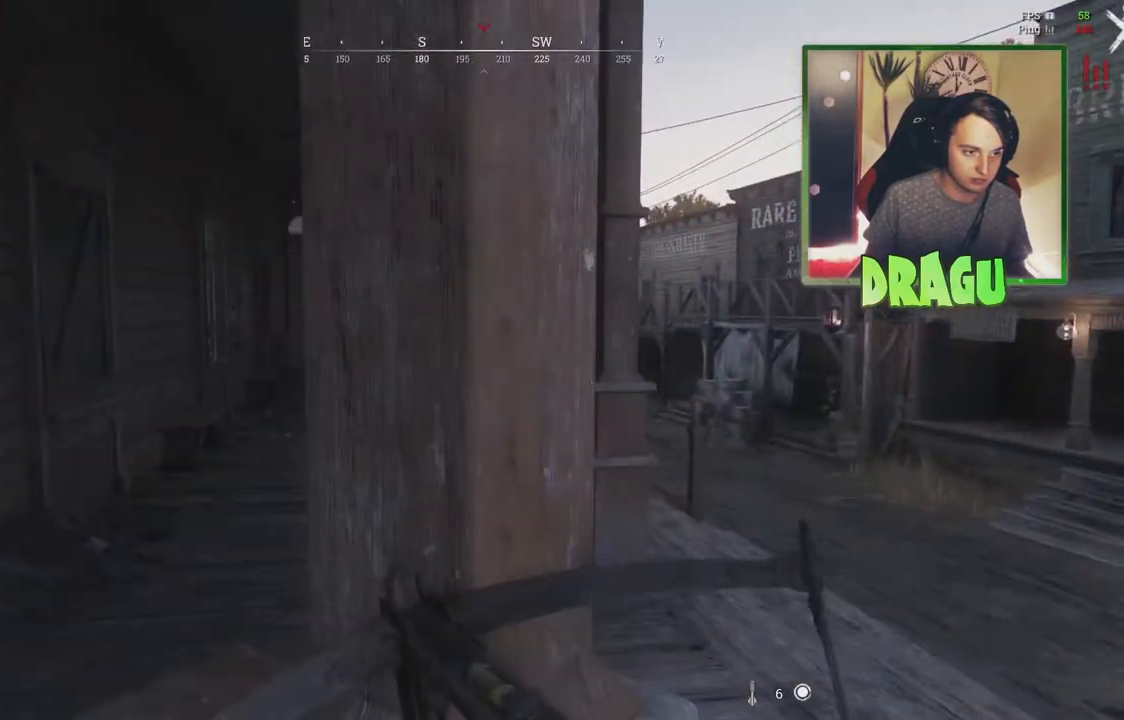
{"keys": ["shift", "w"], "mouse": [], "events": [[117, "a", "down"], [167, "d", "up"], [467, "a", "up"]]}
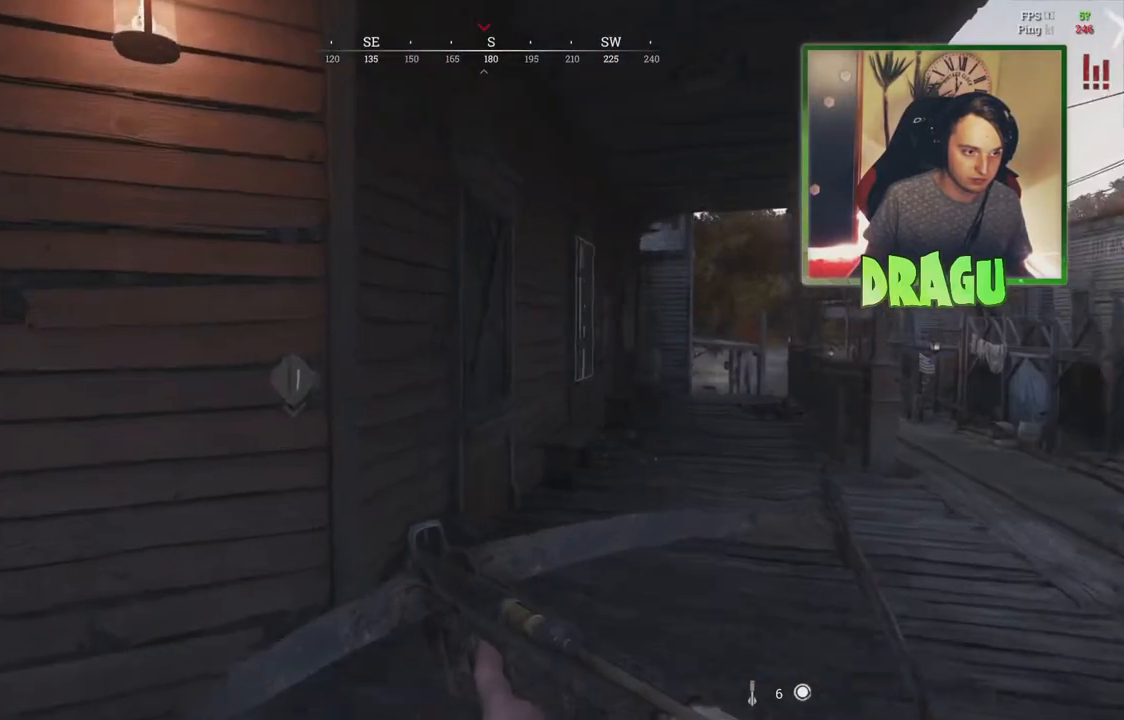
{"keys": ["d", "shift", "w"], "mouse": [], "events": [[433, "d", "down"]]}
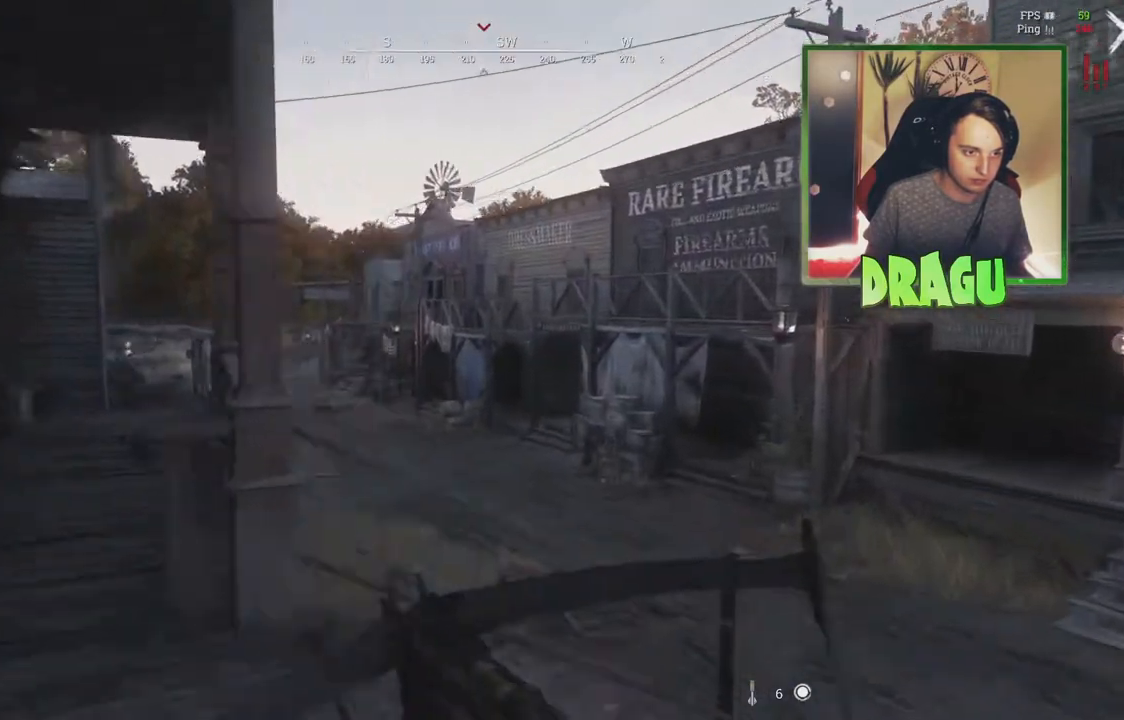
{"keys": ["d", "shift", "w"], "mouse": [], "events": [[267, "d", "up"], [484, "d", "down"]]}
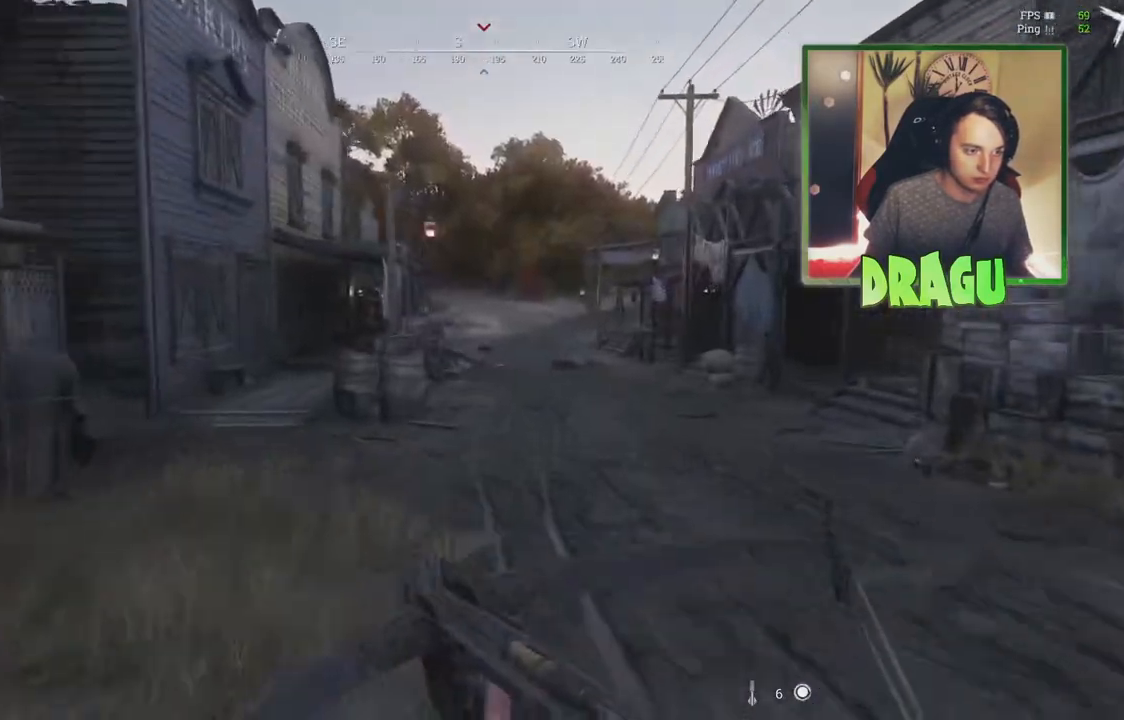
{"keys": ["d", "shift", "w"], "mouse": [], "events": [[83, "d", "up"], [133, "d", "down"], [333, "d", "up"], [383, "d", "down"]]}
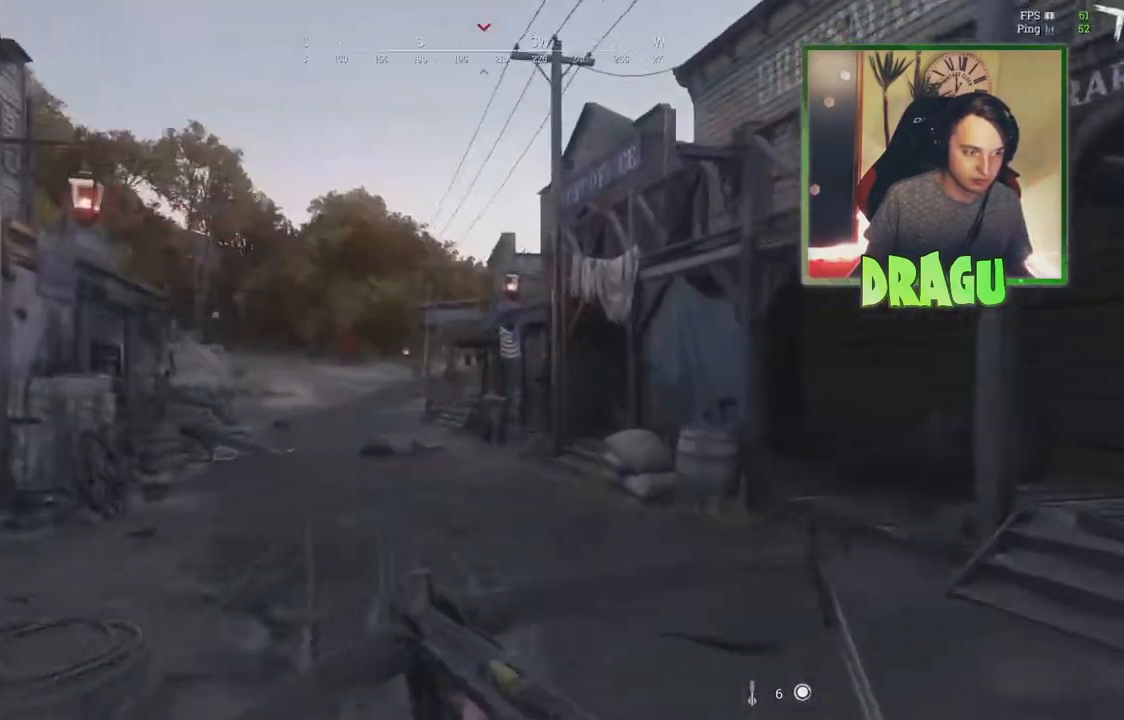
{"keys": ["a", "shift", "w"], "mouse": [], "events": [[67, "d", "up"], [134, "d", "down"], [250, "d", "up"], [317, "d", "down"], [434, "d", "up"], [484, "a", "down"]]}
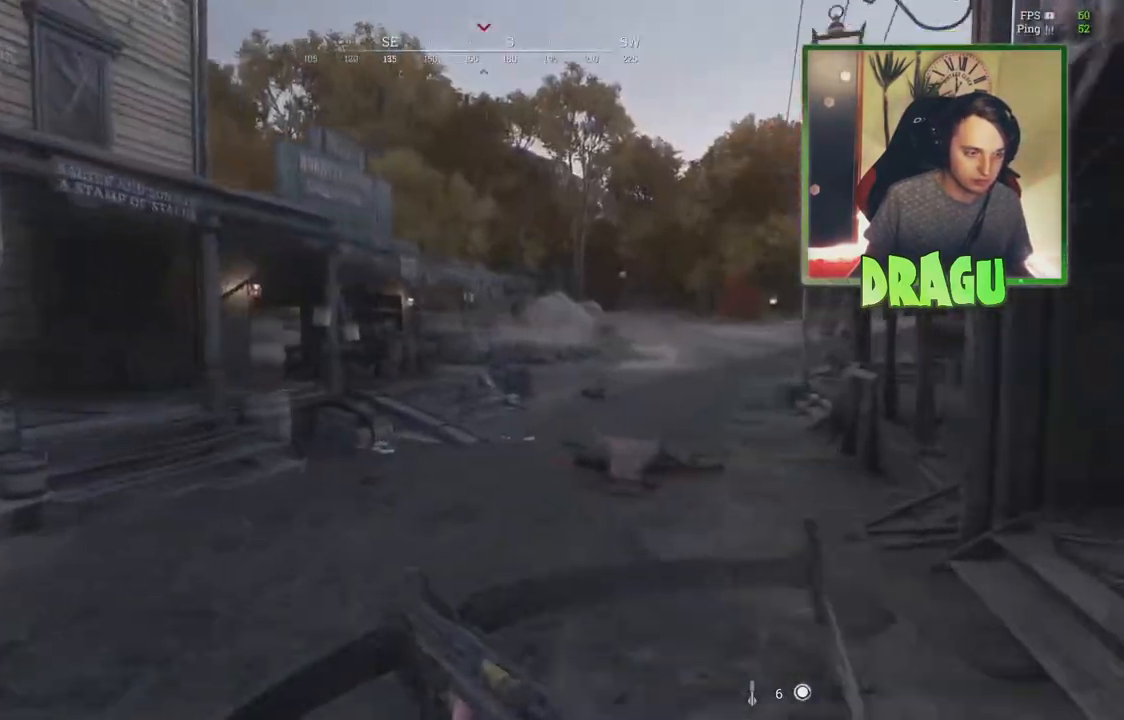
{"keys": ["d", "shift", "w"], "mouse": [], "events": [[233, "a", "up"], [300, "a", "down"], [367, "a", "up"], [383, "d", "down"]]}
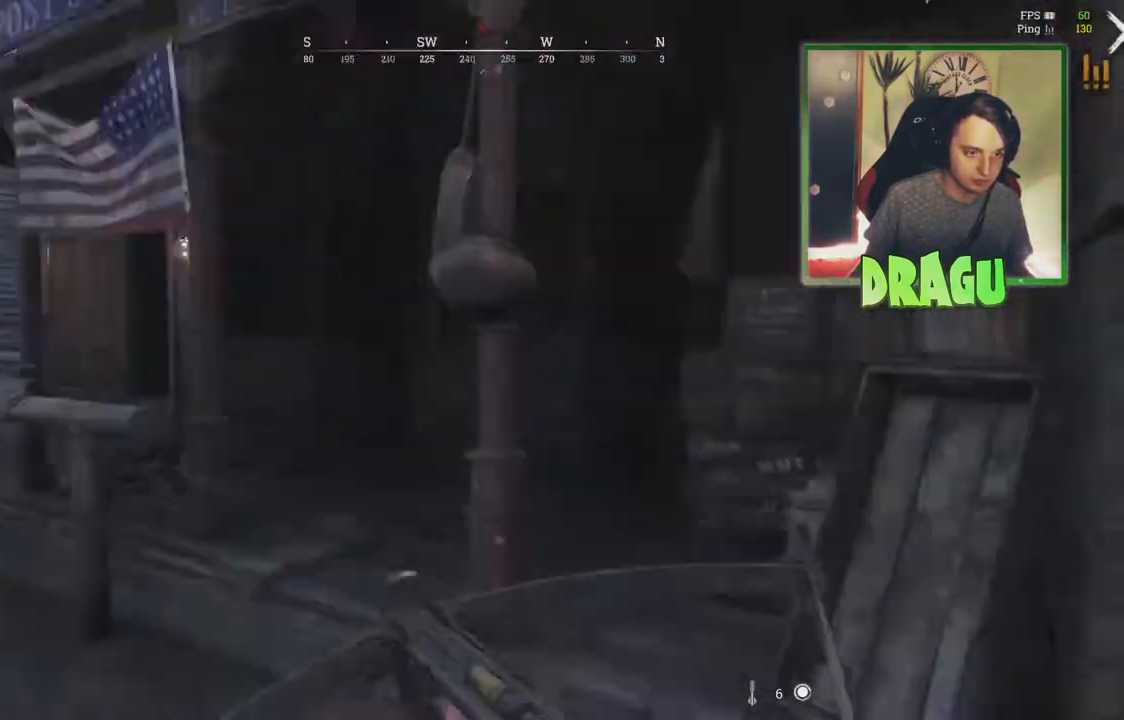
{"keys": ["a", "shift", "w"], "mouse": [], "events": [[50, "d", "up"], [100, "a", "down"], [334, "a", "up"], [367, "d", "down"], [467, "d", "up"], [484, "a", "down"]]}
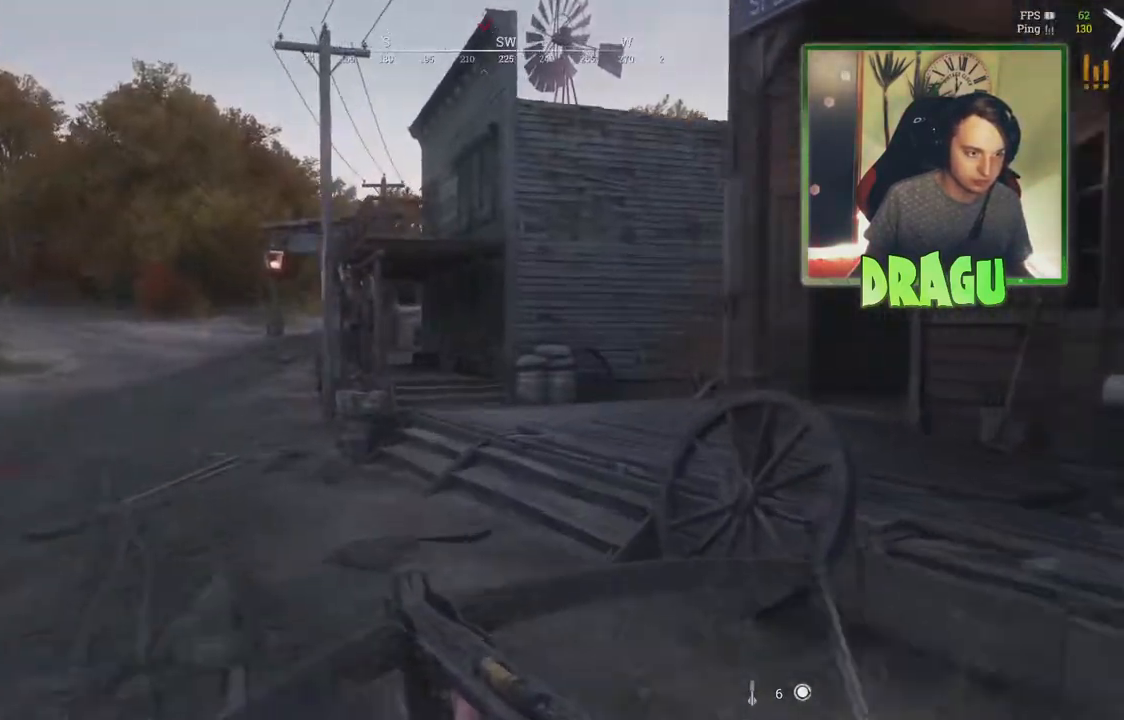
{"keys": ["d", "shift", "w"], "mouse": [], "events": [[283, "a", "up"], [283, "d", "down"]]}
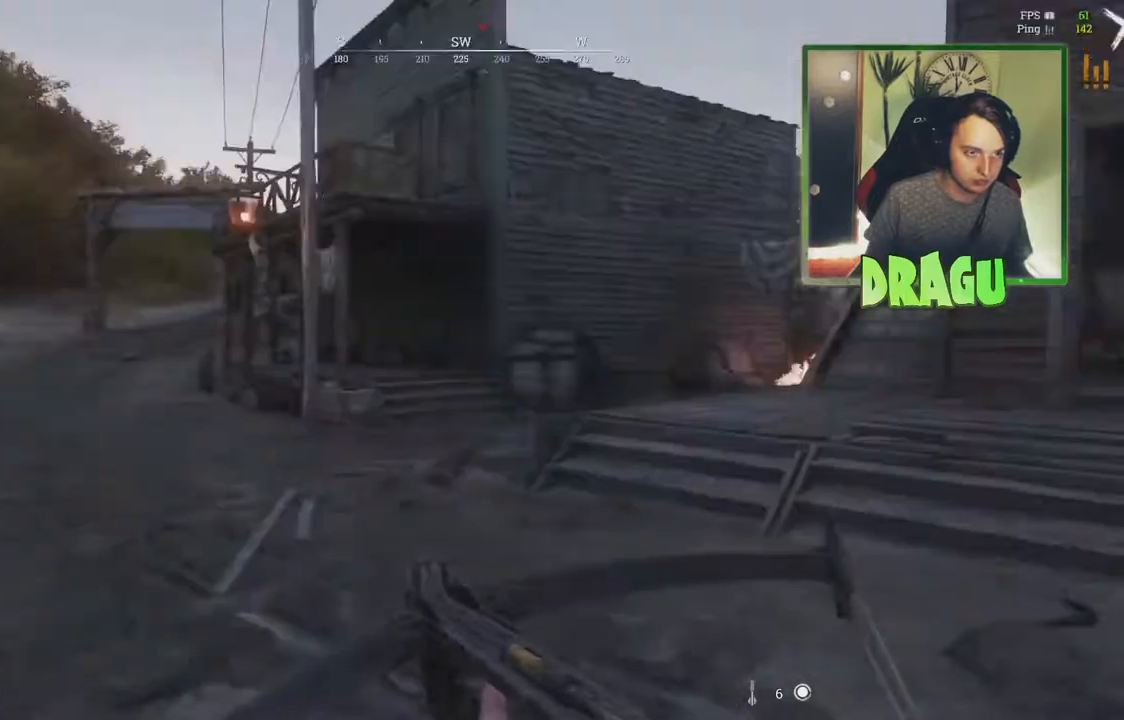
{"keys": ["a", "shift", "w"], "mouse": [], "events": [[34, "d", "up"], [67, "a", "down"], [217, "a", "up"], [234, "d", "down"], [451, "a", "down"], [451, "d", "up"]]}
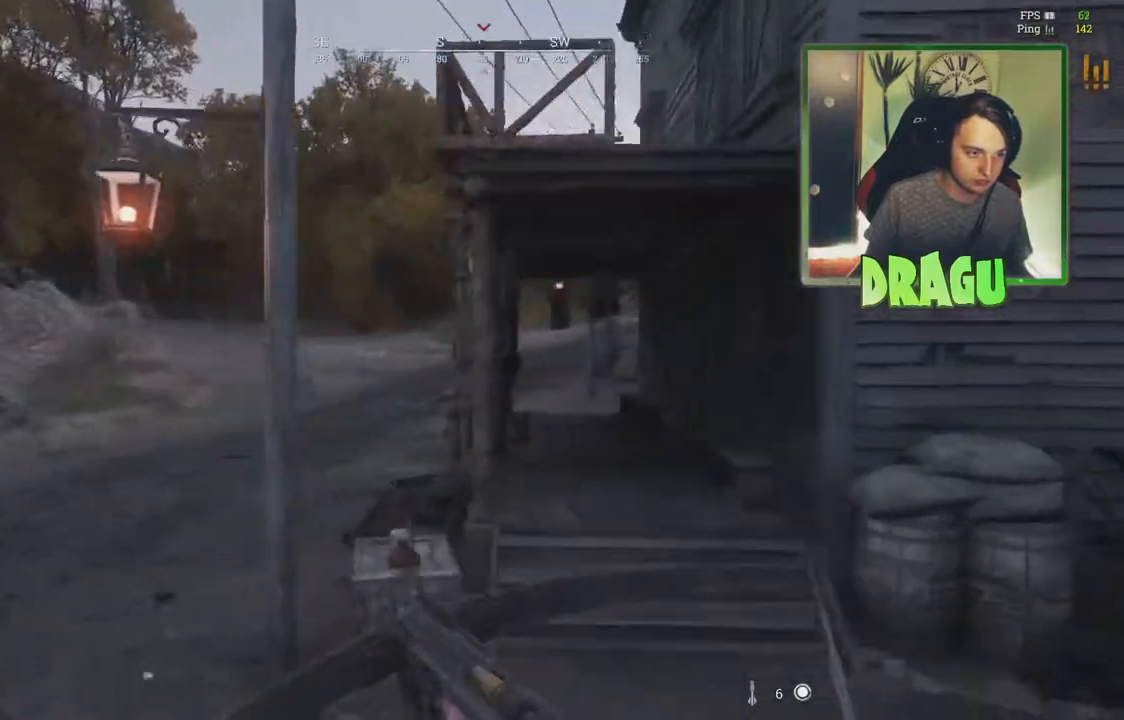
{"keys": ["d"], "mouse": [], "events": [[167, "d", "down"], [200, "a", "up"], [500, "shift", "up"], [500, "w", "up"]]}
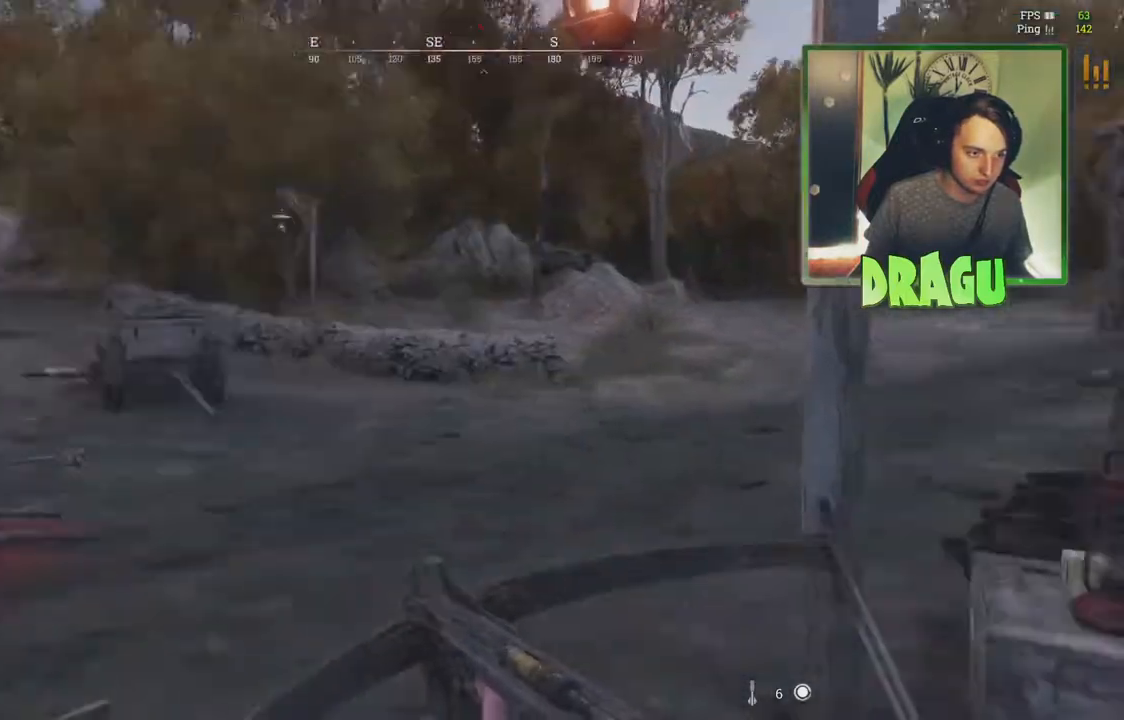
{"keys": ["a"], "mouse": [], "events": [[200, "a", "down"], [367, "d", "up"]]}